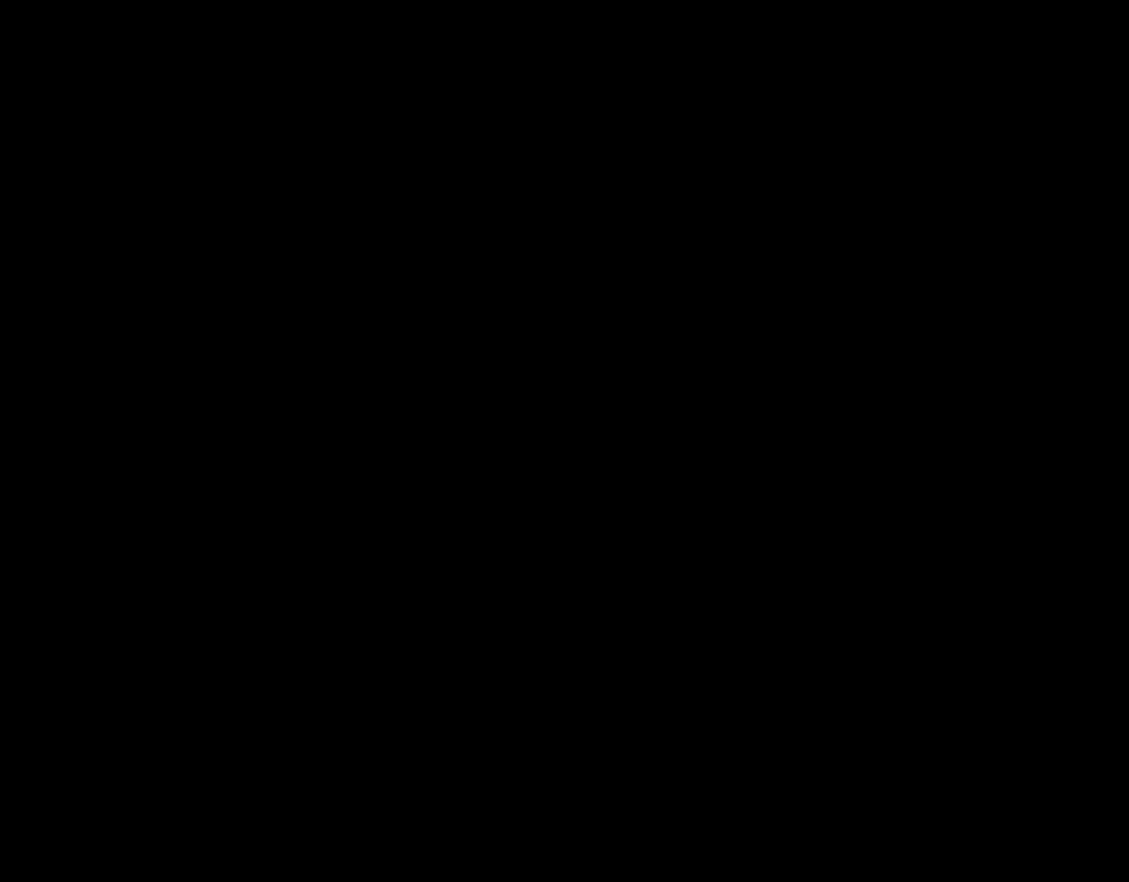
Gameplay with a controller (Nintendo layout); each line is a JSON object with the inputs held at the frame after it. "events" lists button and stick changes between this image and that frame as [ms after this image, input, new state], when the widget could be followed in between. Not read: L3 R3.
{"buttons": ["B", "Y", "DPAD_RIGHT"], "events": [[200, "DPAD_RIGHT", "down"], [484, "B", "down"]]}
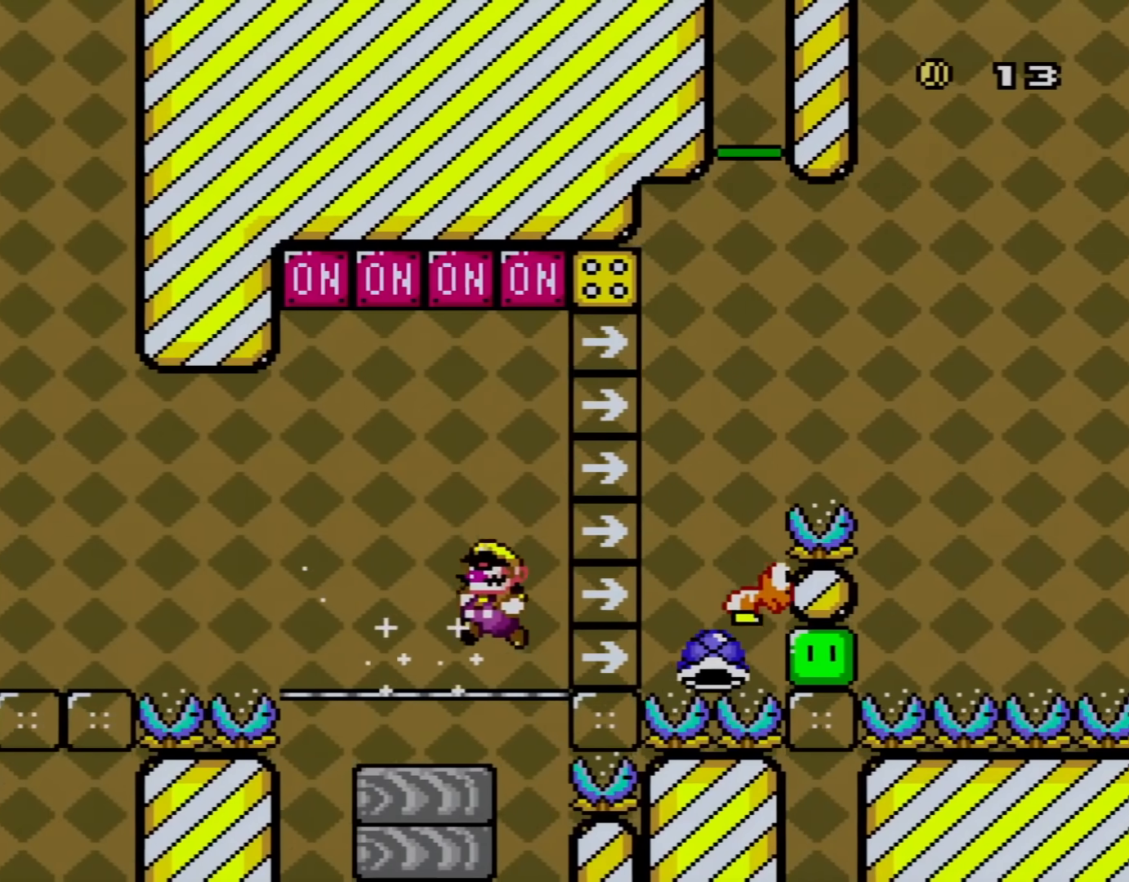
{"buttons": ["B", "Y", "DPAD_RIGHT"], "events": [[50, "DPAD_LEFT", "down"], [50, "DPAD_RIGHT", "up"], [134, "DPAD_UP", "down"], [351, "DPAD_UP", "up"], [367, "DPAD_LEFT", "up"], [467, "DPAD_RIGHT", "down"]]}
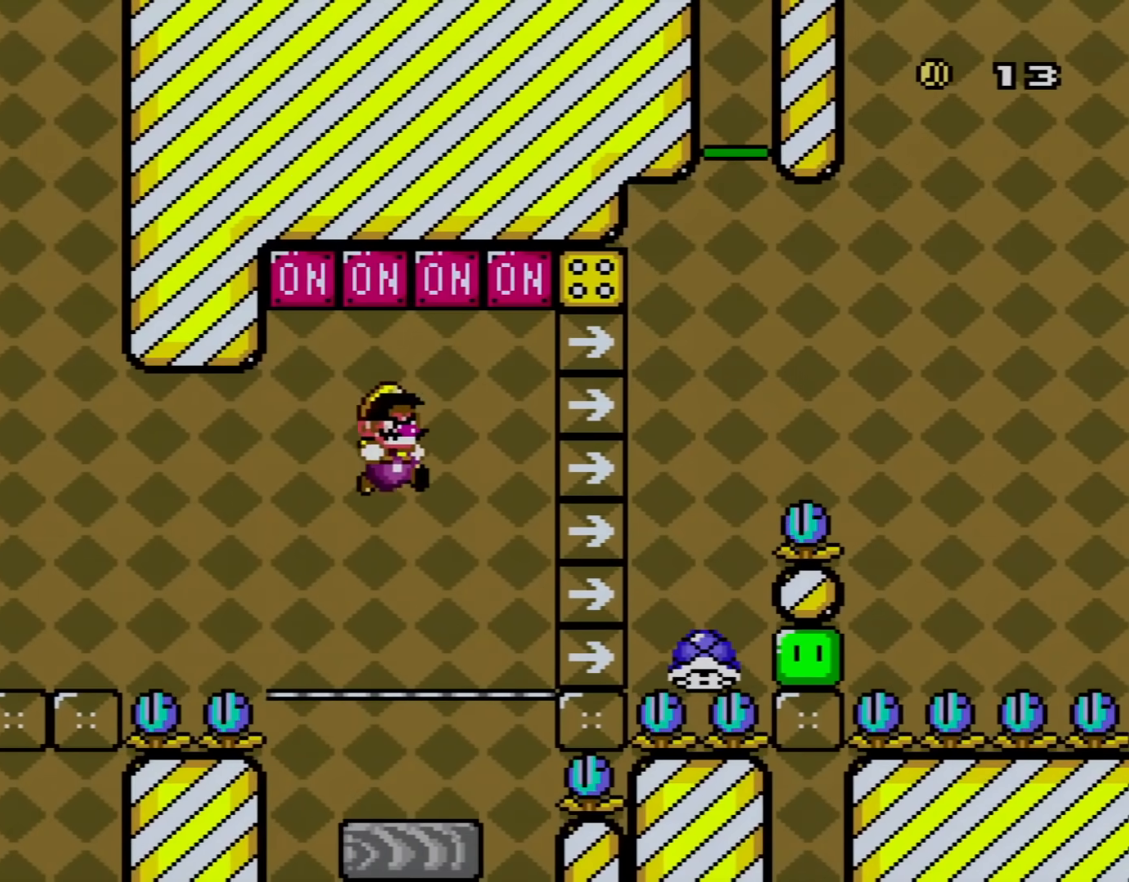
{"buttons": ["Y", "DPAD_RIGHT"], "events": [[167, "B", "up"], [167, "DPAD_RIGHT", "up"], [183, "DPAD_LEFT", "down"], [334, "DPAD_LEFT", "up"], [334, "DPAD_RIGHT", "down"]]}
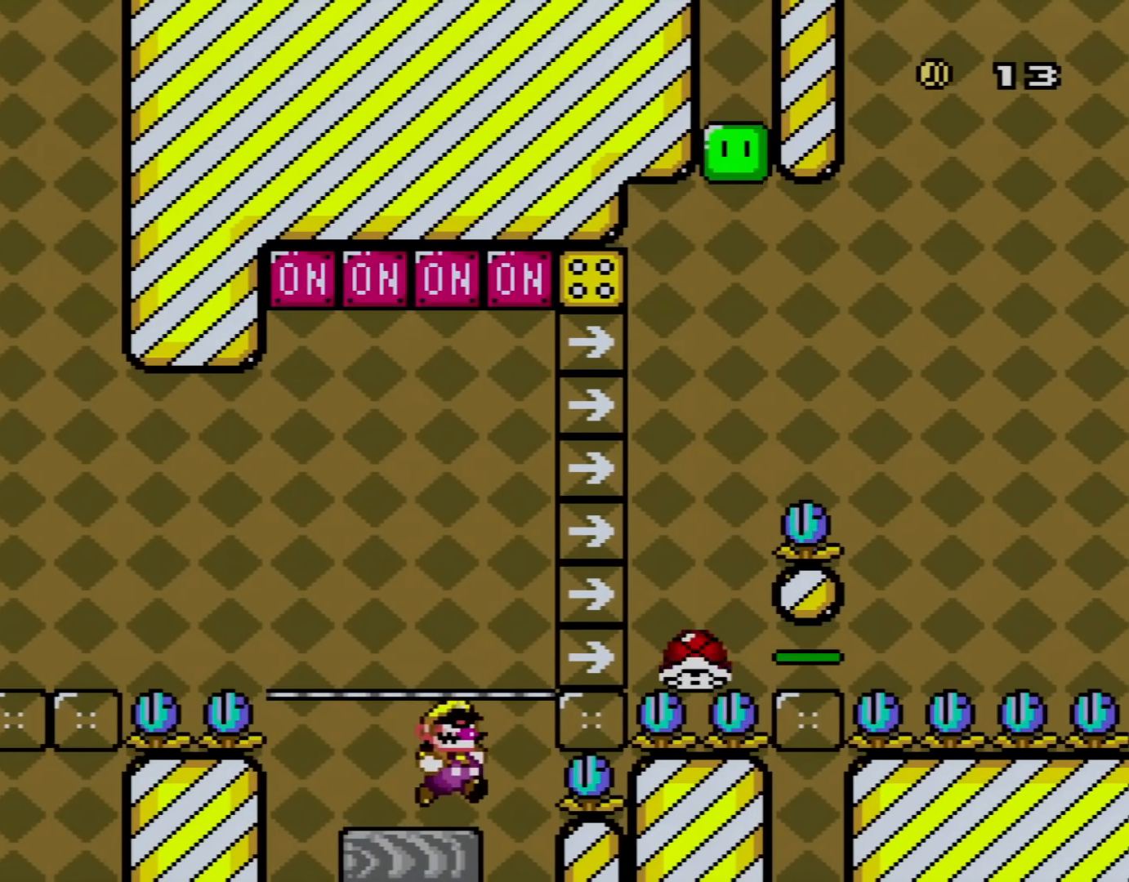
{"buttons": ["B", "Y", "DPAD_RIGHT"], "events": [[84, "B", "down"], [234, "DPAD_RIGHT", "up"], [234, "DPAD_UP", "down"], [267, "DPAD_LEFT", "down"], [351, "DPAD_LEFT", "up"], [367, "DPAD_RIGHT", "down"], [367, "DPAD_UP", "up"]]}
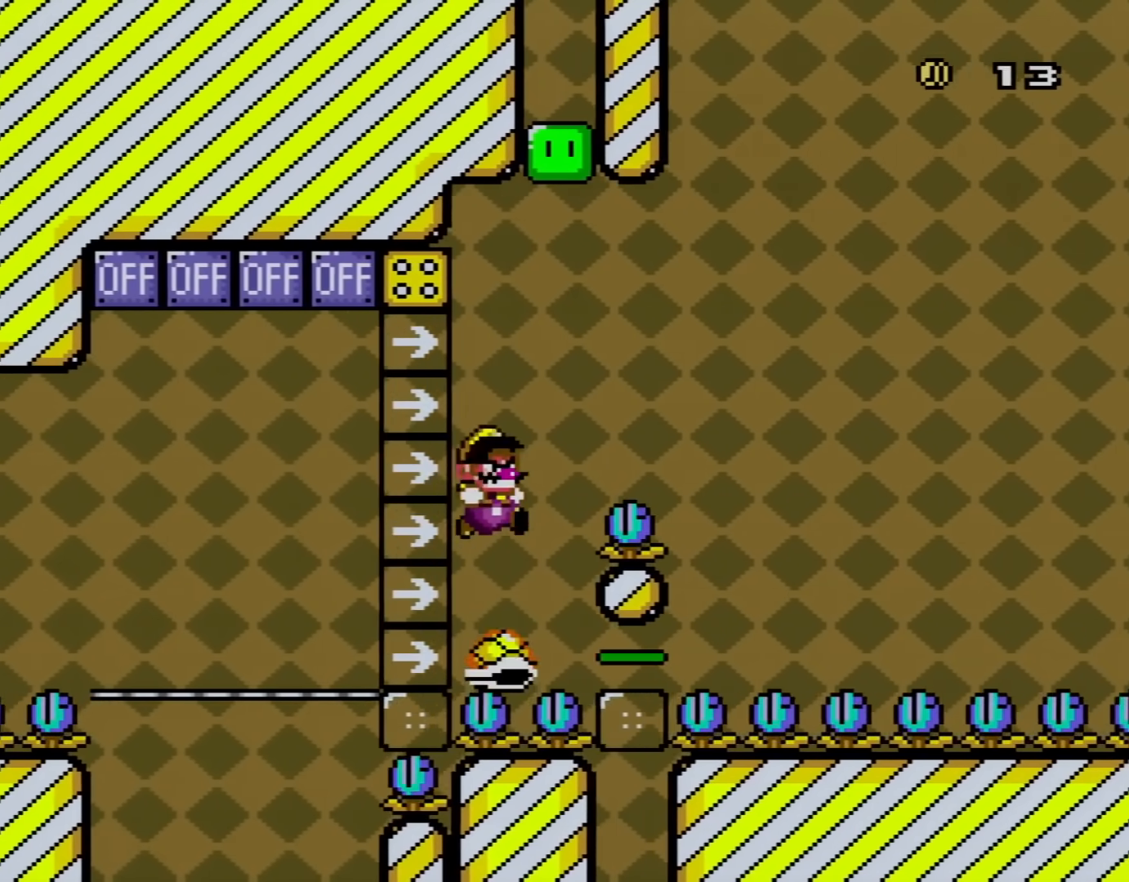
{"buttons": ["B", "Y", "DPAD_RIGHT"], "events": [[83, "DPAD_RIGHT", "up"], [117, "B", "up"], [117, "DPAD_LEFT", "down"], [183, "B", "down"], [183, "DPAD_LEFT", "up"], [183, "DPAD_UP", "down"], [233, "DPAD_RIGHT", "down"], [233, "DPAD_UP", "up"]]}
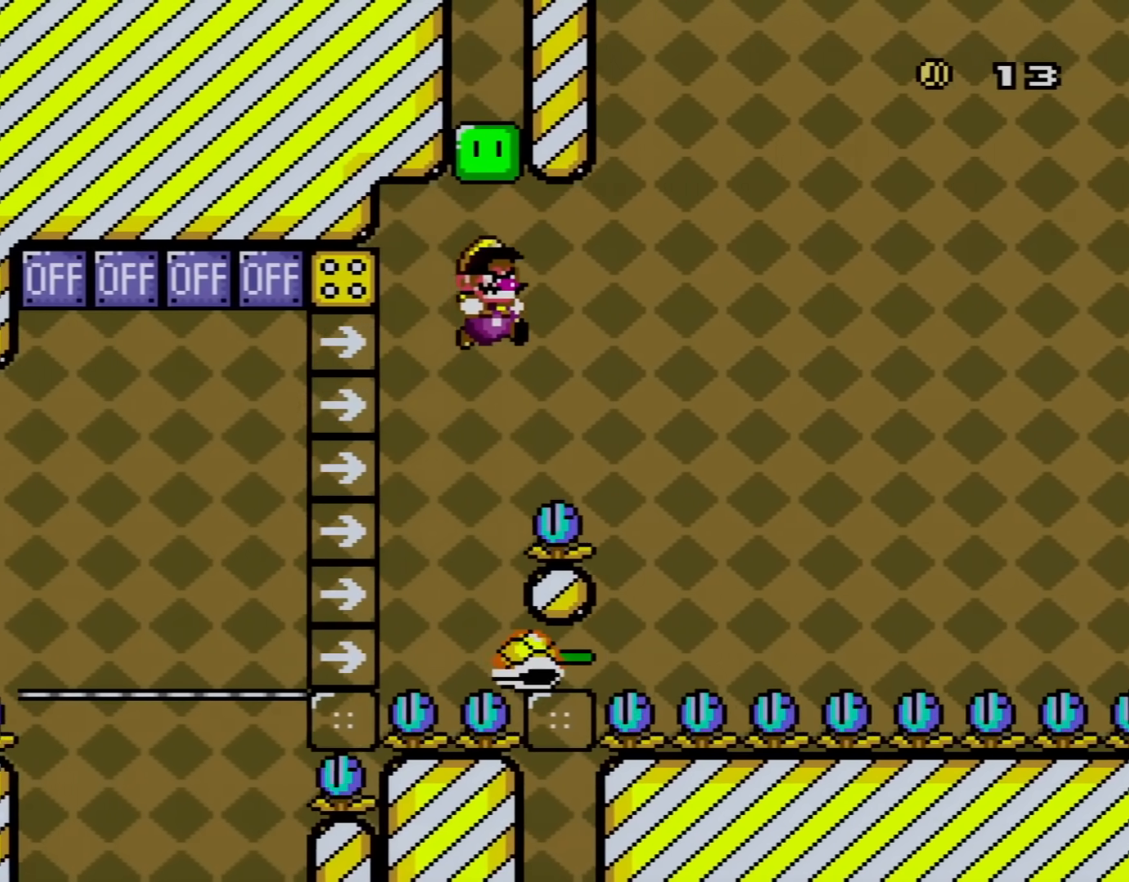
{"buttons": ["B", "Y", "DPAD_UP", "DPAD_LEFT"], "events": [[367, "DPAD_RIGHT", "up"], [417, "DPAD_LEFT", "down"], [451, "DPAD_UP", "down"]]}
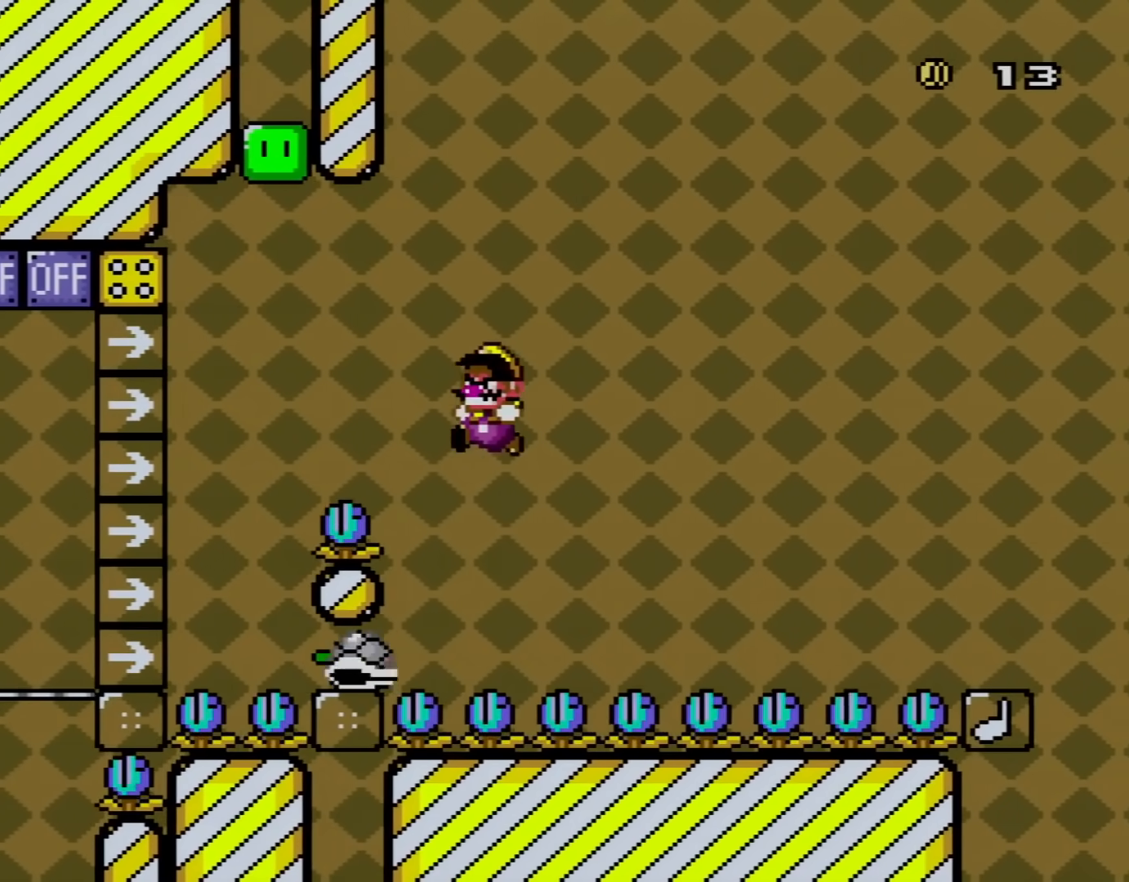
{"buttons": ["Y", "DPAD_RIGHT"], "events": [[117, "DPAD_LEFT", "up"], [117, "DPAD_UP", "up"], [133, "DPAD_RIGHT", "down"], [384, "B", "up"]]}
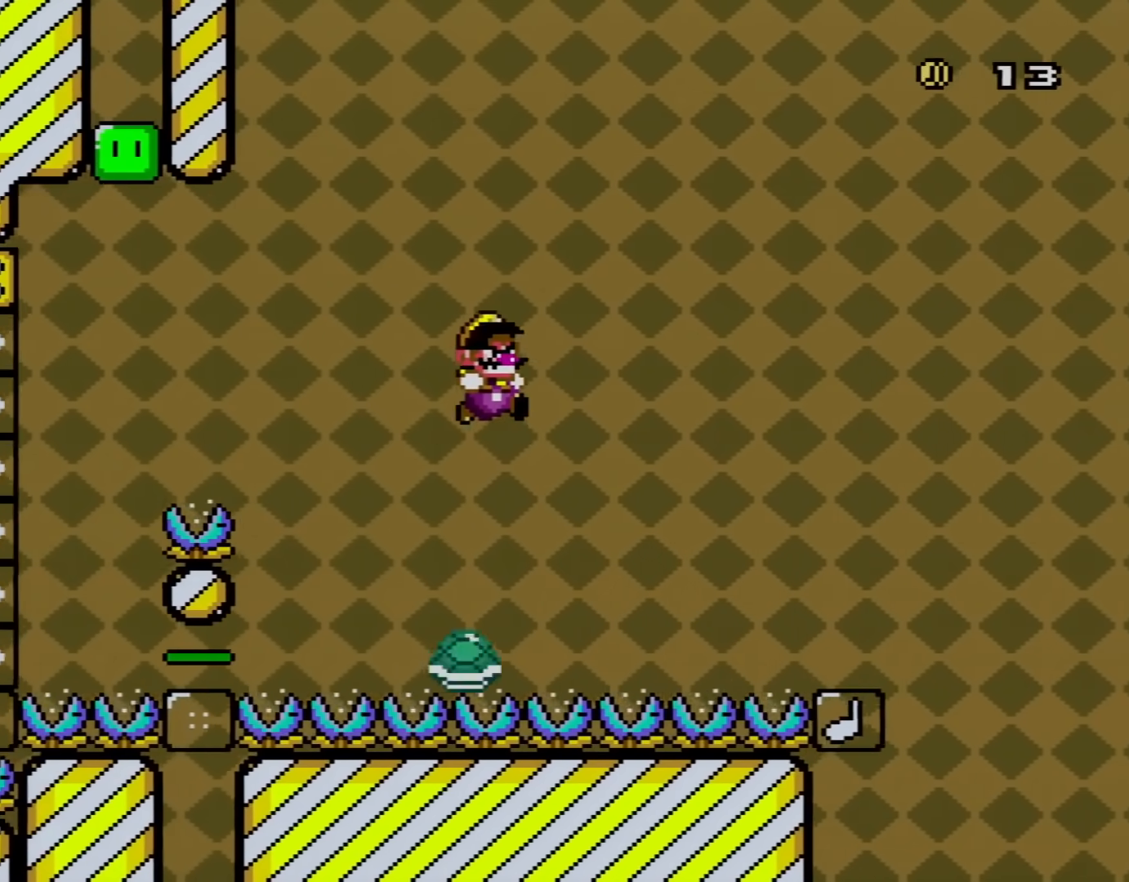
{"buttons": ["B", "Y", "DPAD_RIGHT"], "events": [[201, "DPAD_RIGHT", "up"], [234, "B", "down"], [234, "DPAD_LEFT", "down"], [251, "DPAD_UP", "down"], [301, "DPAD_LEFT", "up"], [301, "DPAD_RIGHT", "down"], [301, "DPAD_UP", "up"]]}
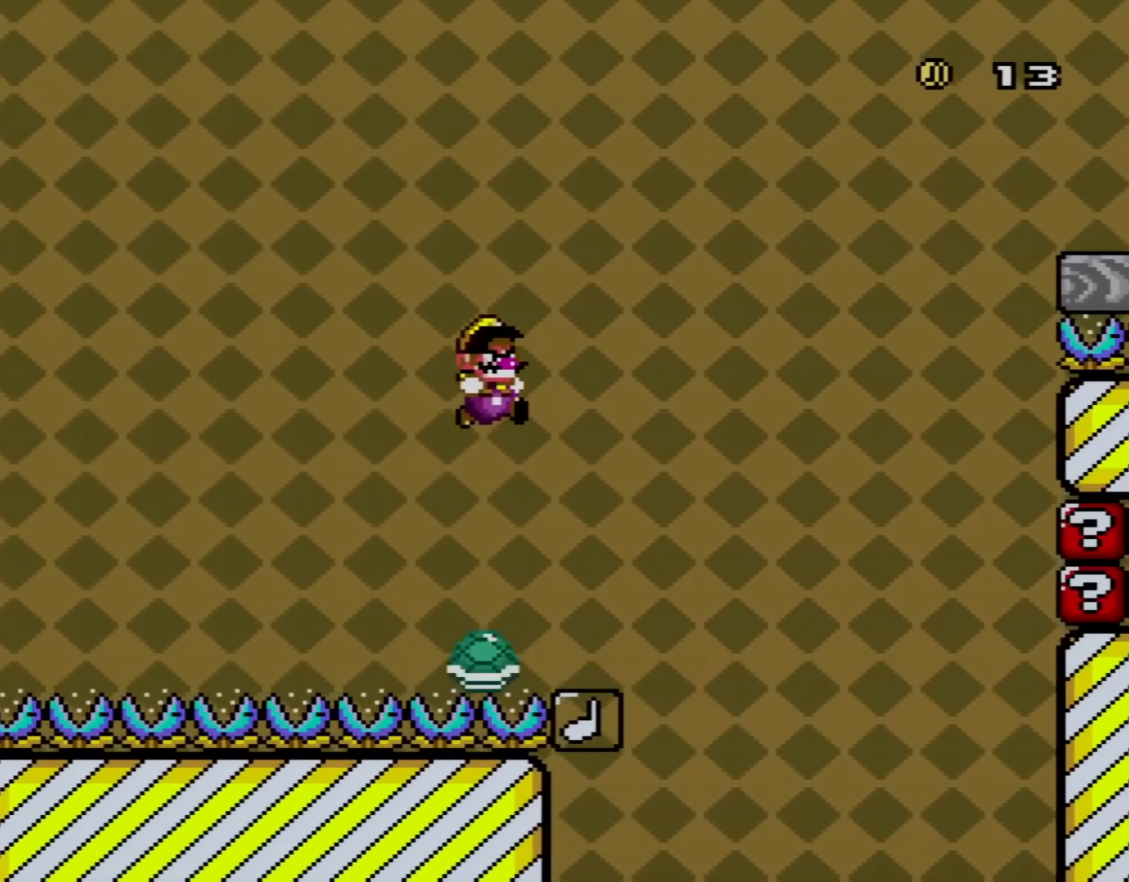
{"buttons": ["B", "Y", "DPAD_RIGHT"], "events": [[233, "B", "up"], [333, "B", "down"], [333, "DPAD_LEFT", "down"], [333, "DPAD_RIGHT", "up"], [417, "DPAD_UP", "down"], [450, "DPAD_LEFT", "up"], [450, "DPAD_RIGHT", "down"], [450, "DPAD_UP", "up"]]}
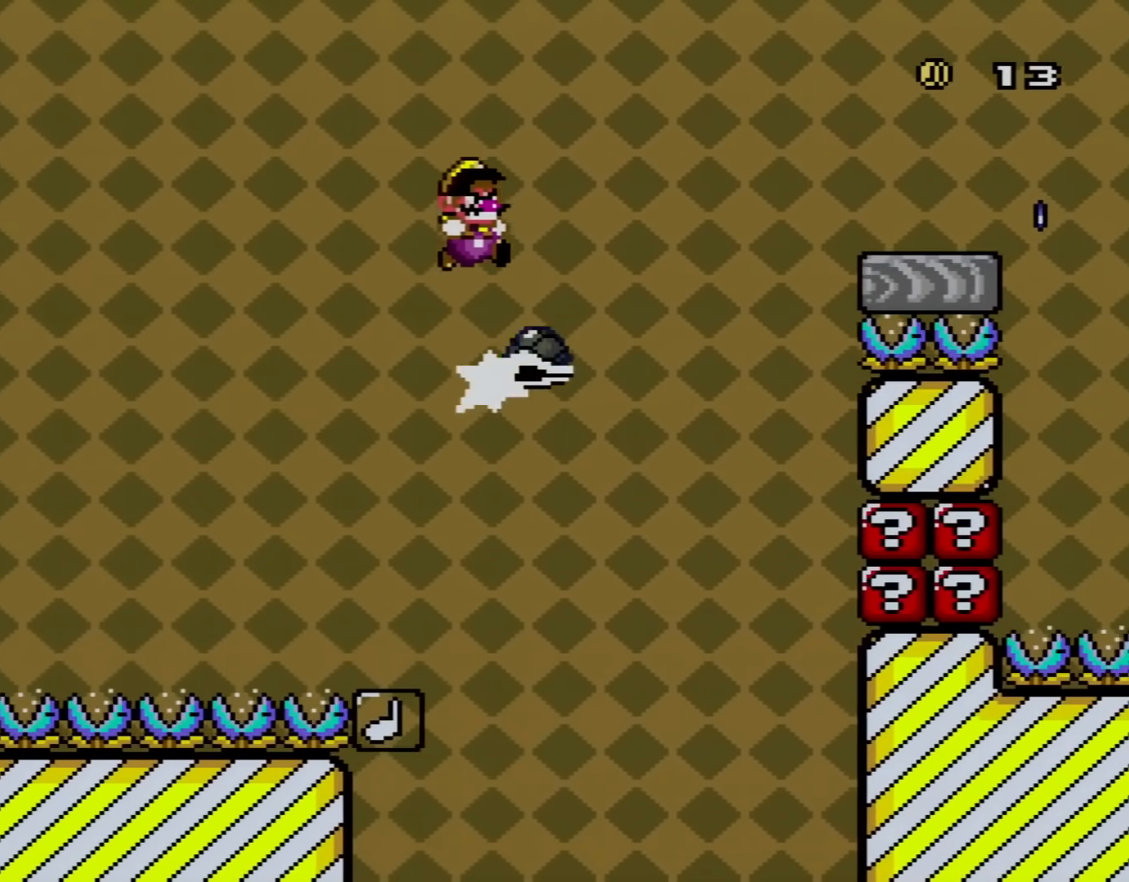
{"buttons": ["B", "Y", "DPAD_RIGHT"], "events": []}
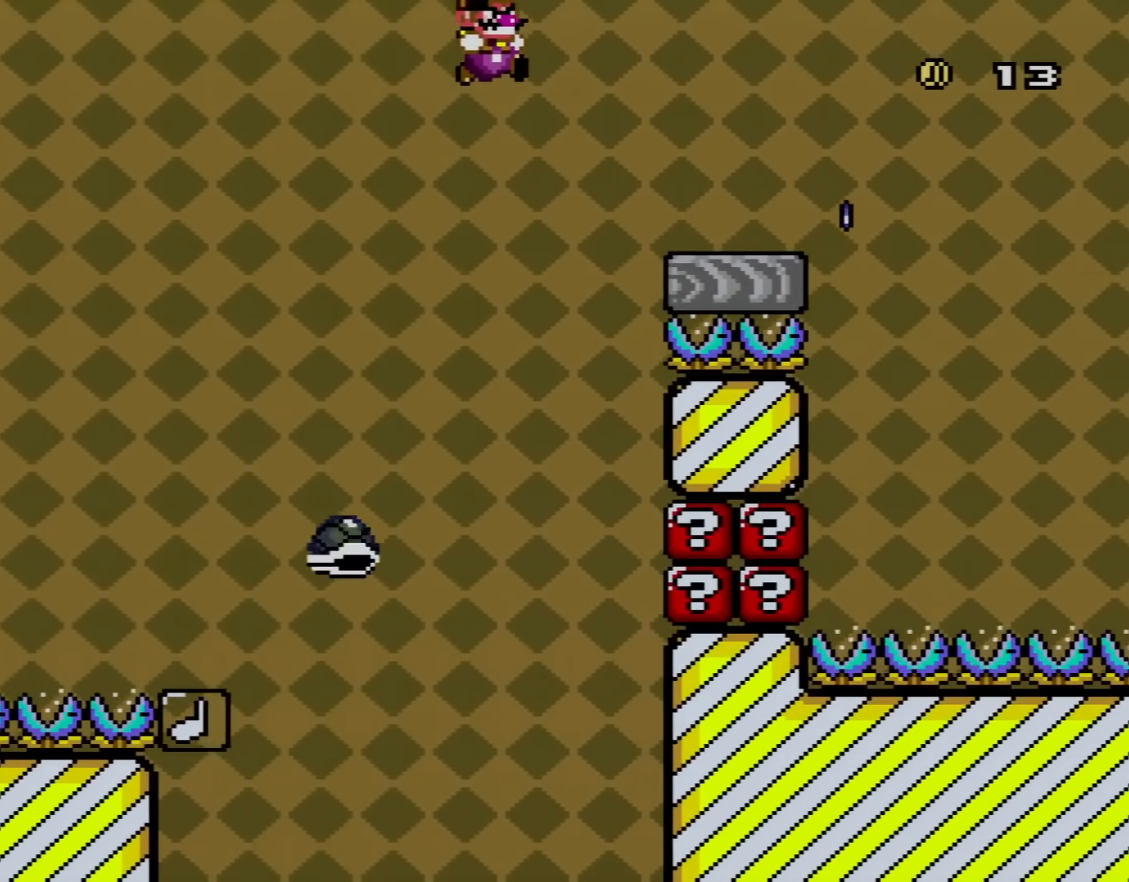
{"buttons": ["X", "DPAD_RIGHT"], "events": [[450, "B", "up"], [484, "X", "down"], [484, "Y", "up"]]}
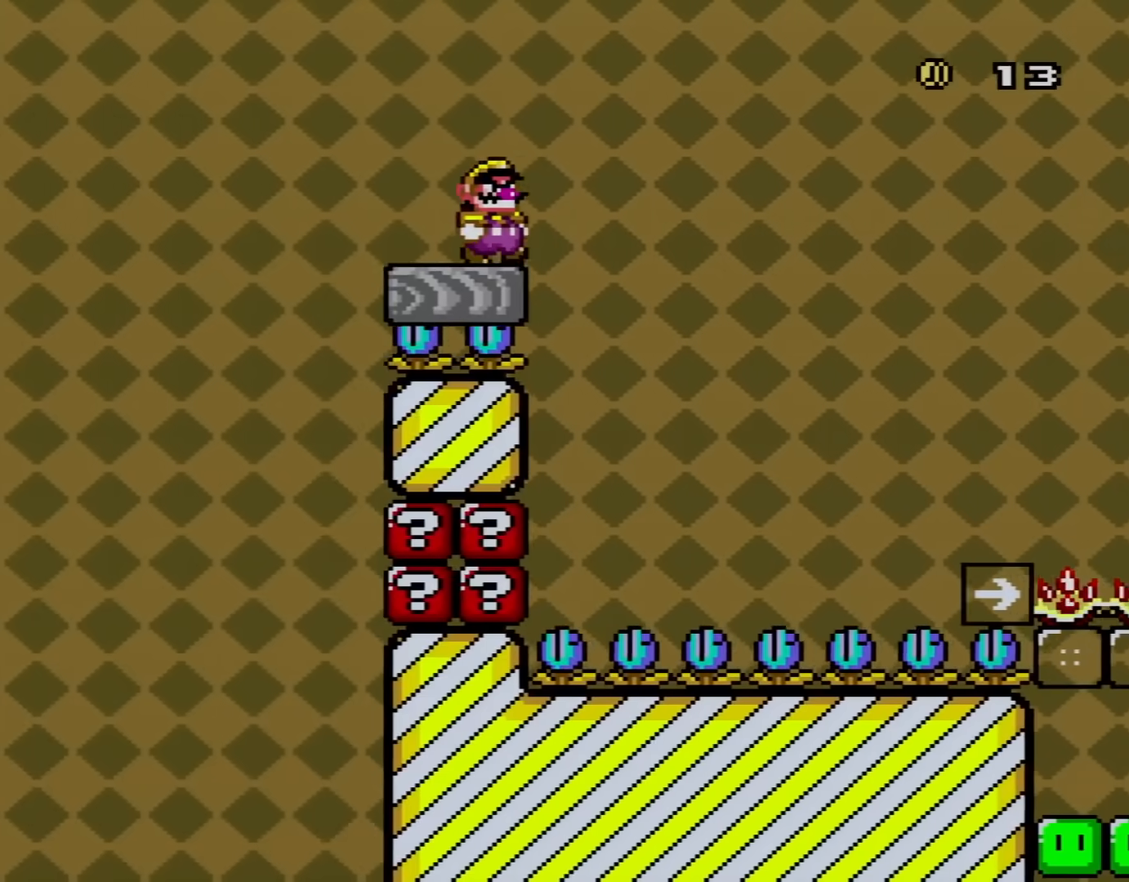
{"buttons": ["DPAD_RIGHT"], "events": [[234, "A", "down"], [284, "A", "up"], [451, "X", "up"]]}
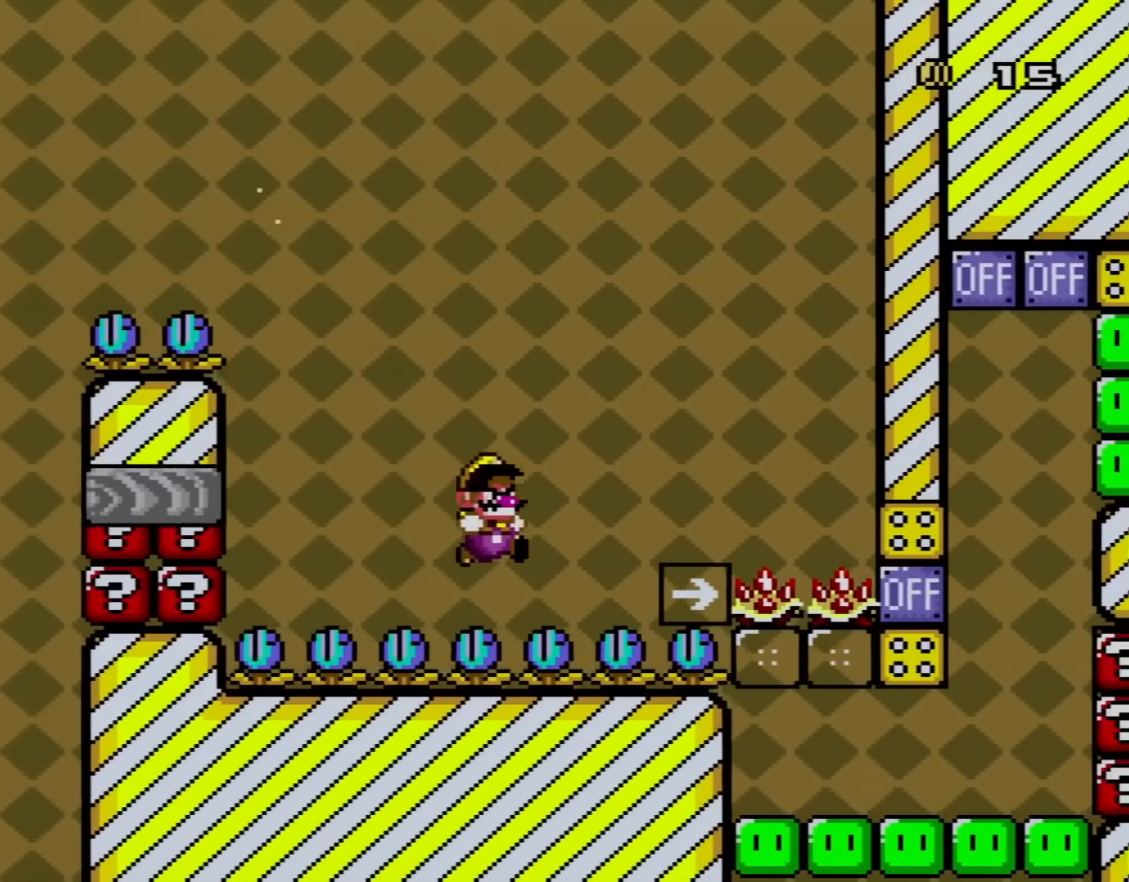
{"buttons": [], "events": [[33, "DPAD_RIGHT", "up"], [283, "X", "down"], [317, "A", "down"], [317, "X", "up"], [484, "A", "up"]]}
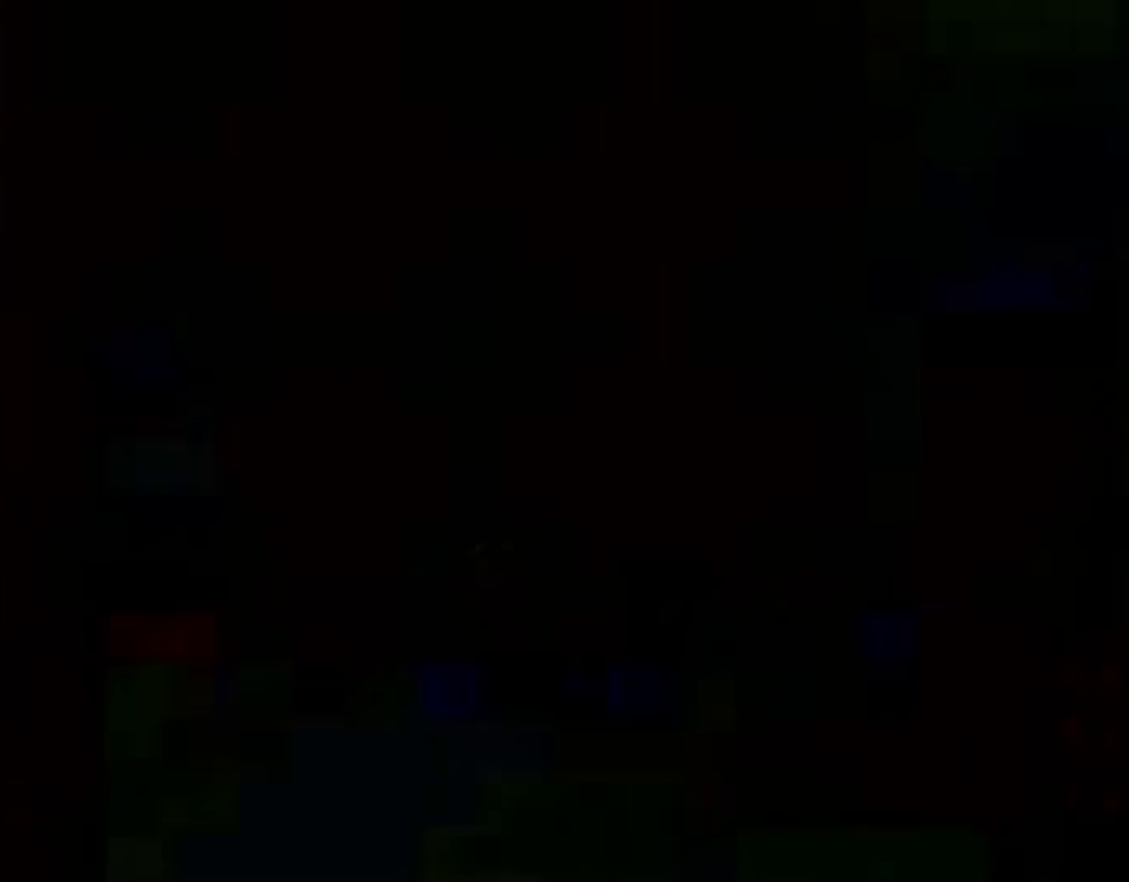
{"buttons": ["Y"], "events": [[34, "Y", "down"]]}
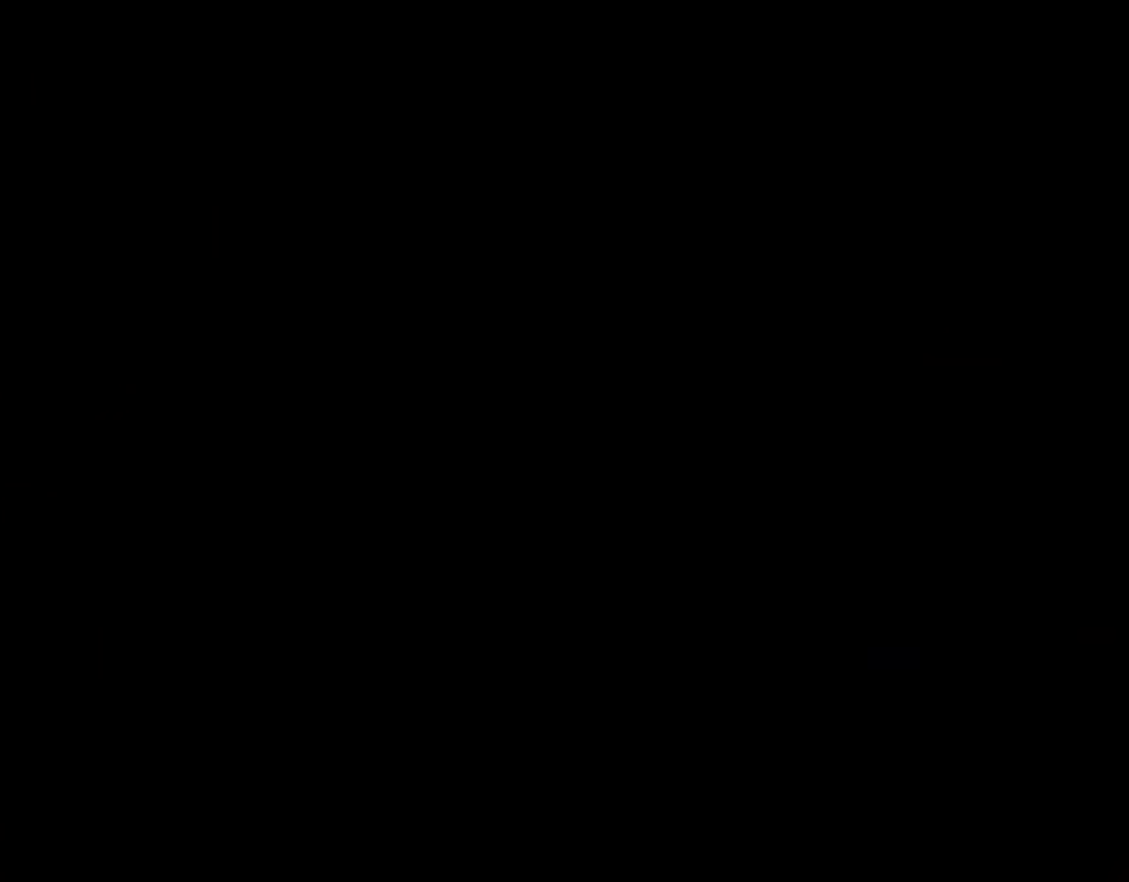
{"buttons": ["Y"], "events": []}
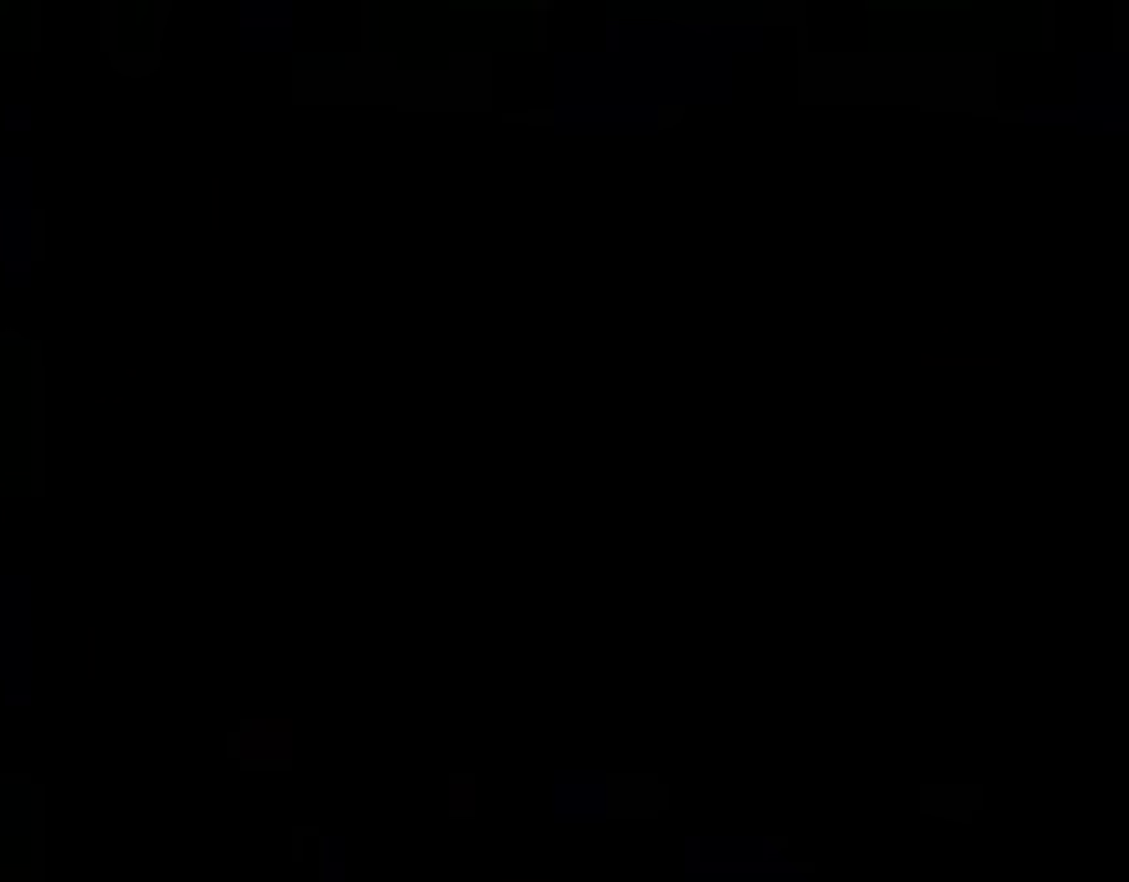
{"buttons": ["Y"], "events": []}
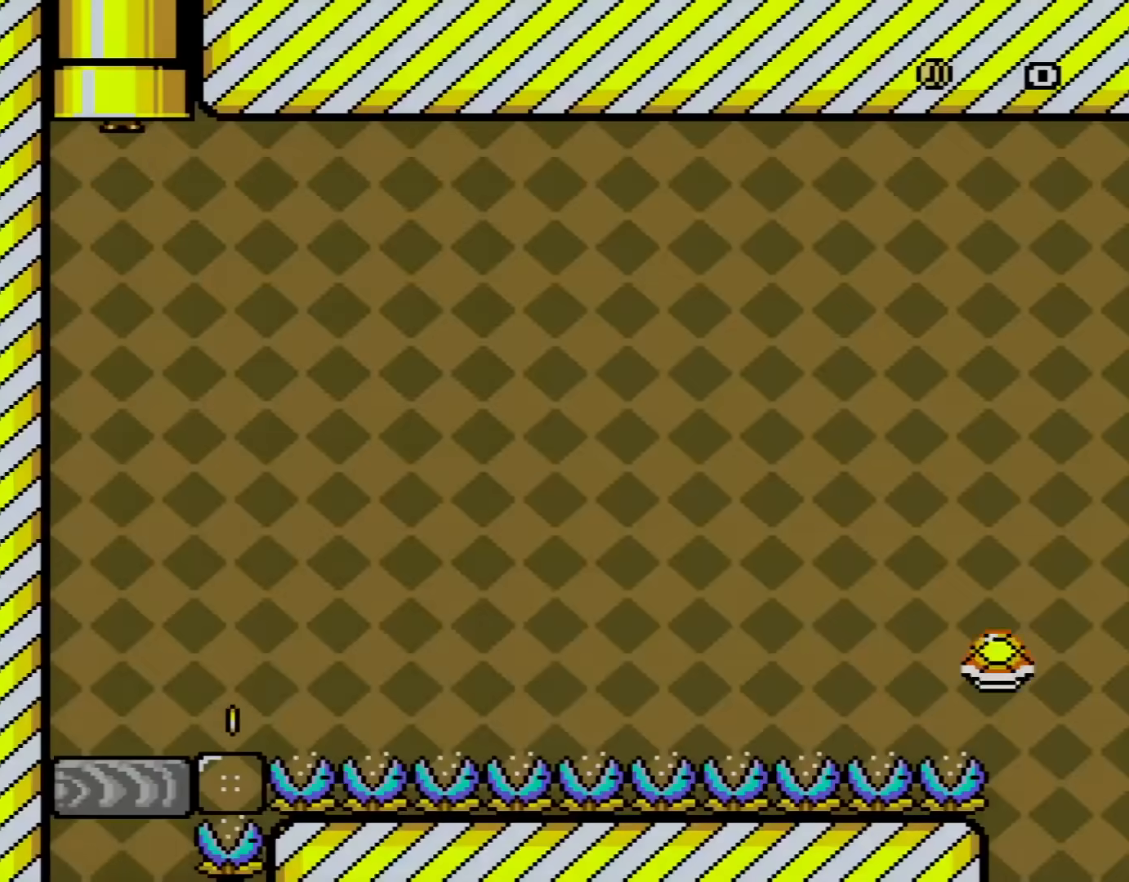
{"buttons": ["Y", "DPAD_RIGHT"], "events": [[317, "Y", "up"], [417, "DPAD_RIGHT", "down"], [417, "Y", "down"]]}
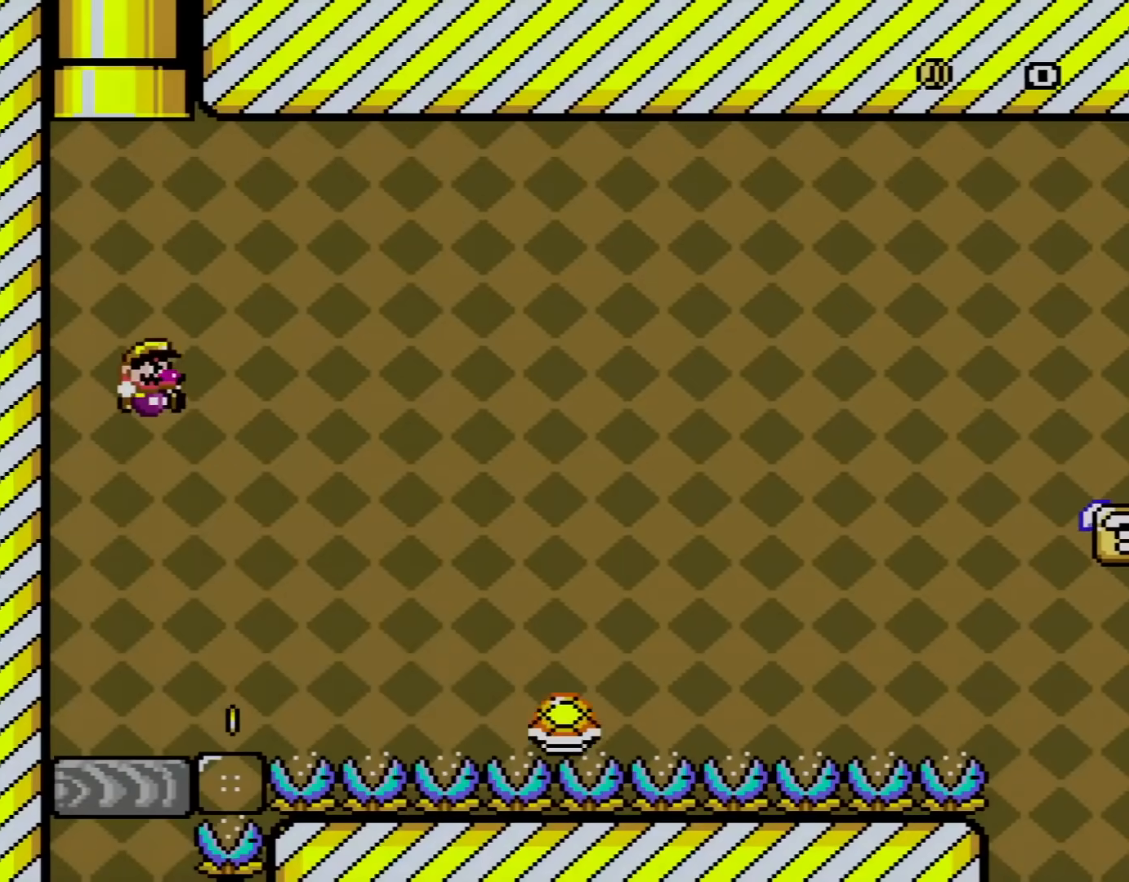
{"buttons": ["B", "Y", "DPAD_LEFT"], "events": [[351, "B", "down"], [351, "DPAD_RIGHT", "up"], [367, "DPAD_LEFT", "down"]]}
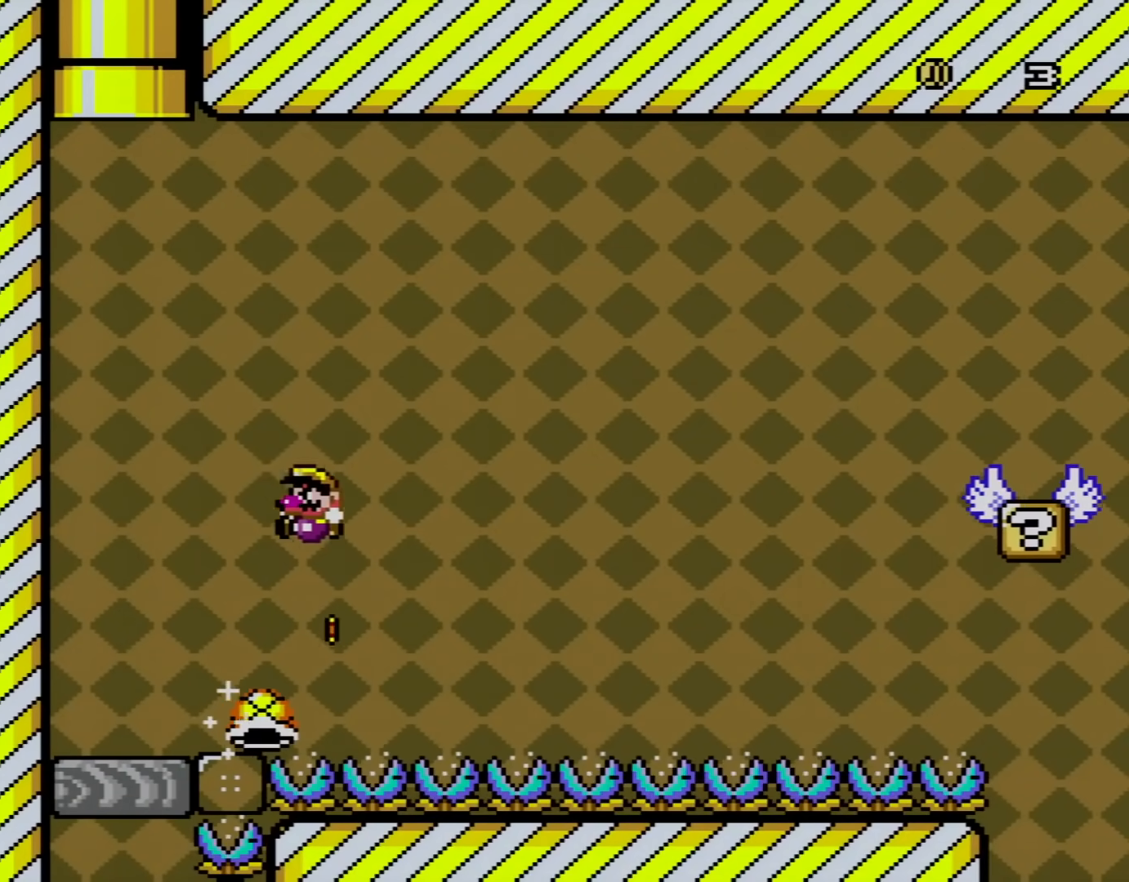
{"buttons": ["Y", "DPAD_RIGHT"], "events": [[167, "B", "up"], [350, "DPAD_LEFT", "up"], [417, "DPAD_RIGHT", "down"]]}
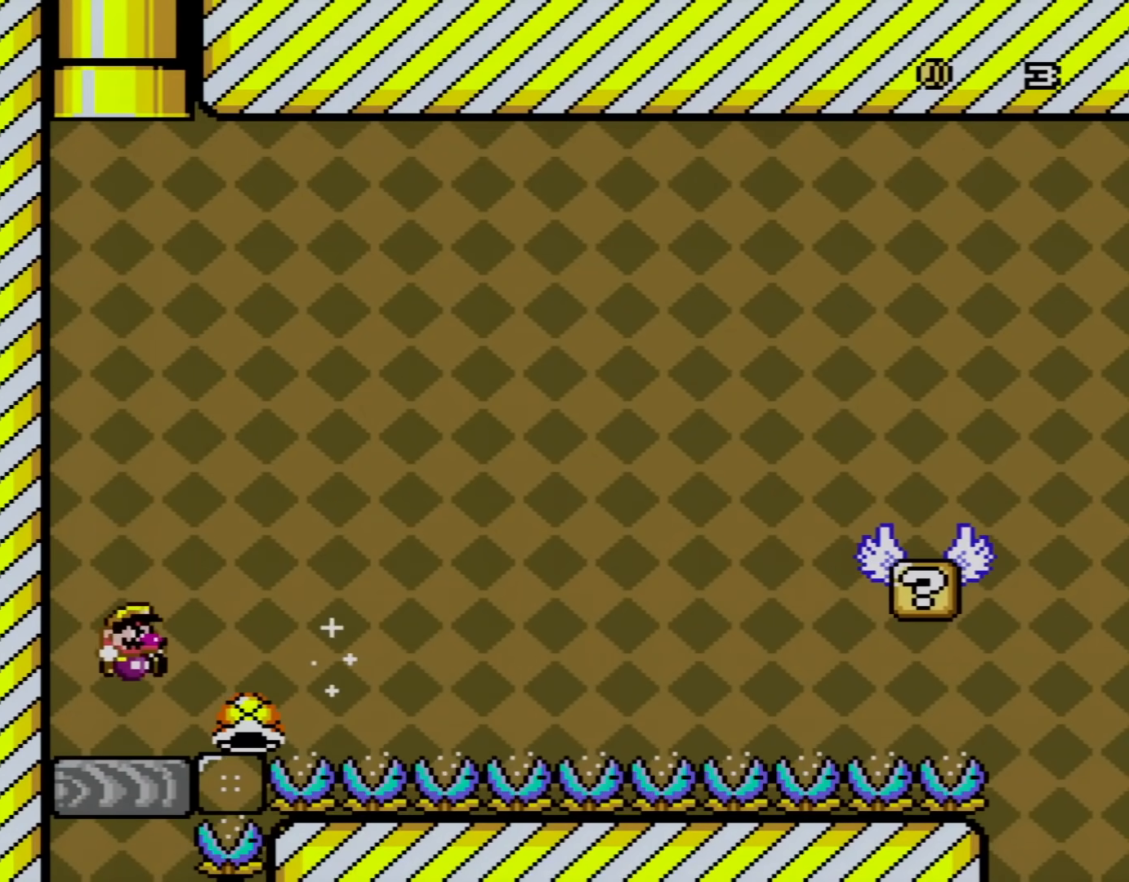
{"buttons": ["B", "Y", "DPAD_RIGHT"], "events": [[317, "B", "down"]]}
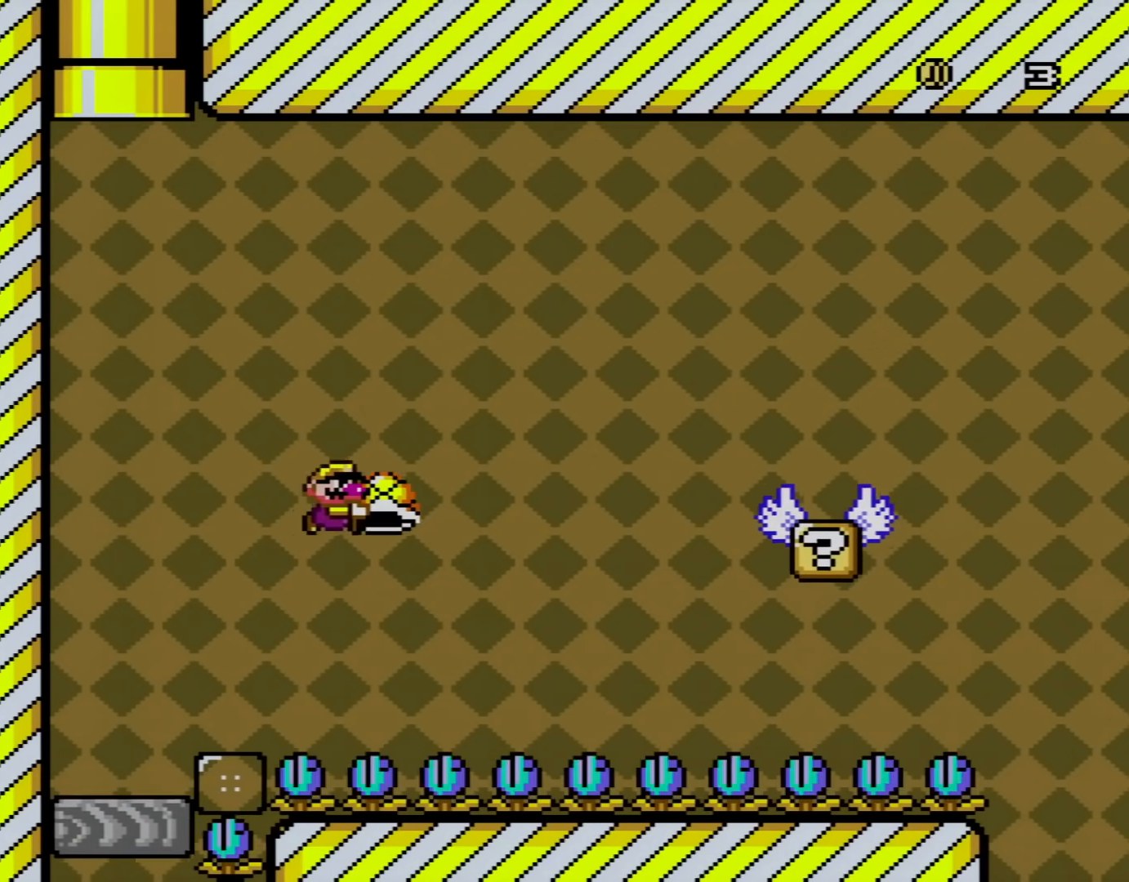
{"buttons": ["B", "Y"], "events": [[100, "DPAD_RIGHT", "up"], [233, "Y", "up"], [350, "DPAD_LEFT", "down"], [350, "Y", "down"], [450, "DPAD_LEFT", "up"], [450, "DPAD_UP", "down"], [500, "DPAD_UP", "up"]]}
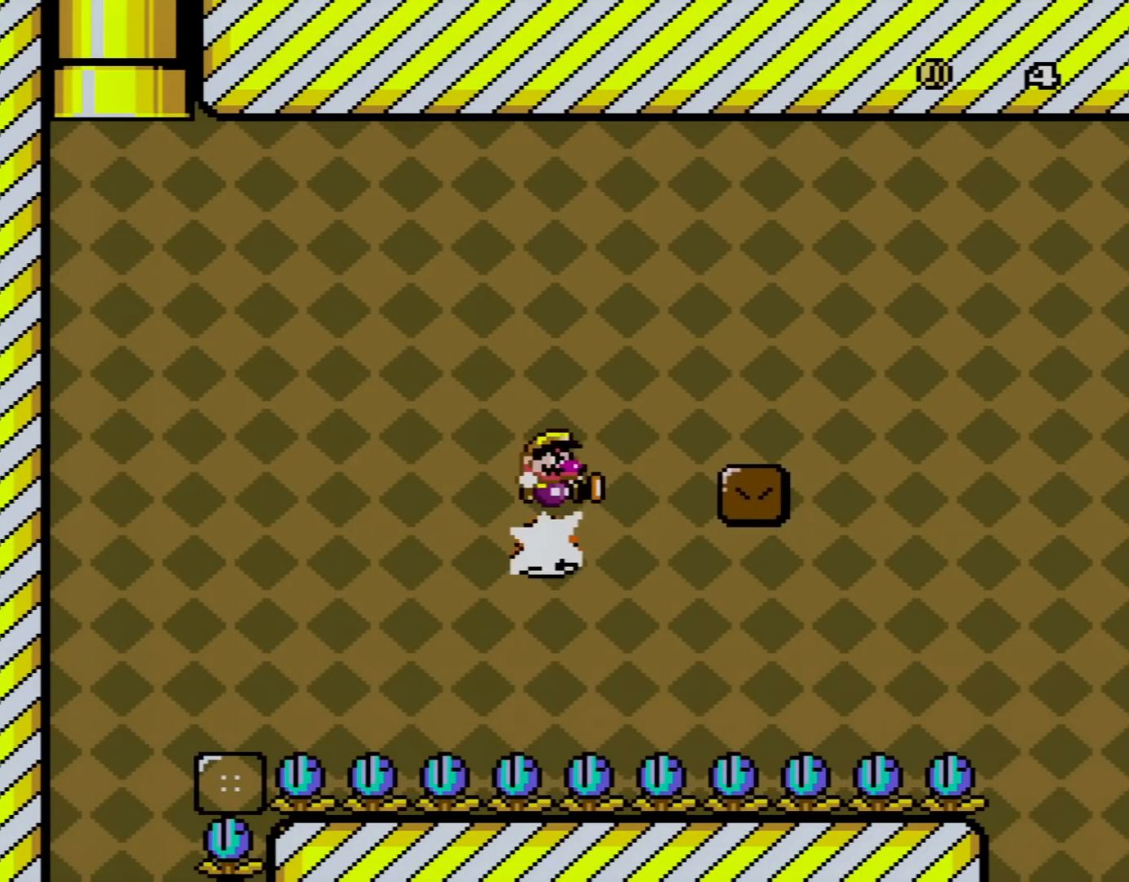
{"buttons": ["X", "DPAD_LEFT"], "events": [[34, "DPAD_RIGHT", "down"], [317, "B", "up"], [351, "Y", "up"], [367, "X", "down"], [417, "DPAD_RIGHT", "up"], [467, "DPAD_LEFT", "down"]]}
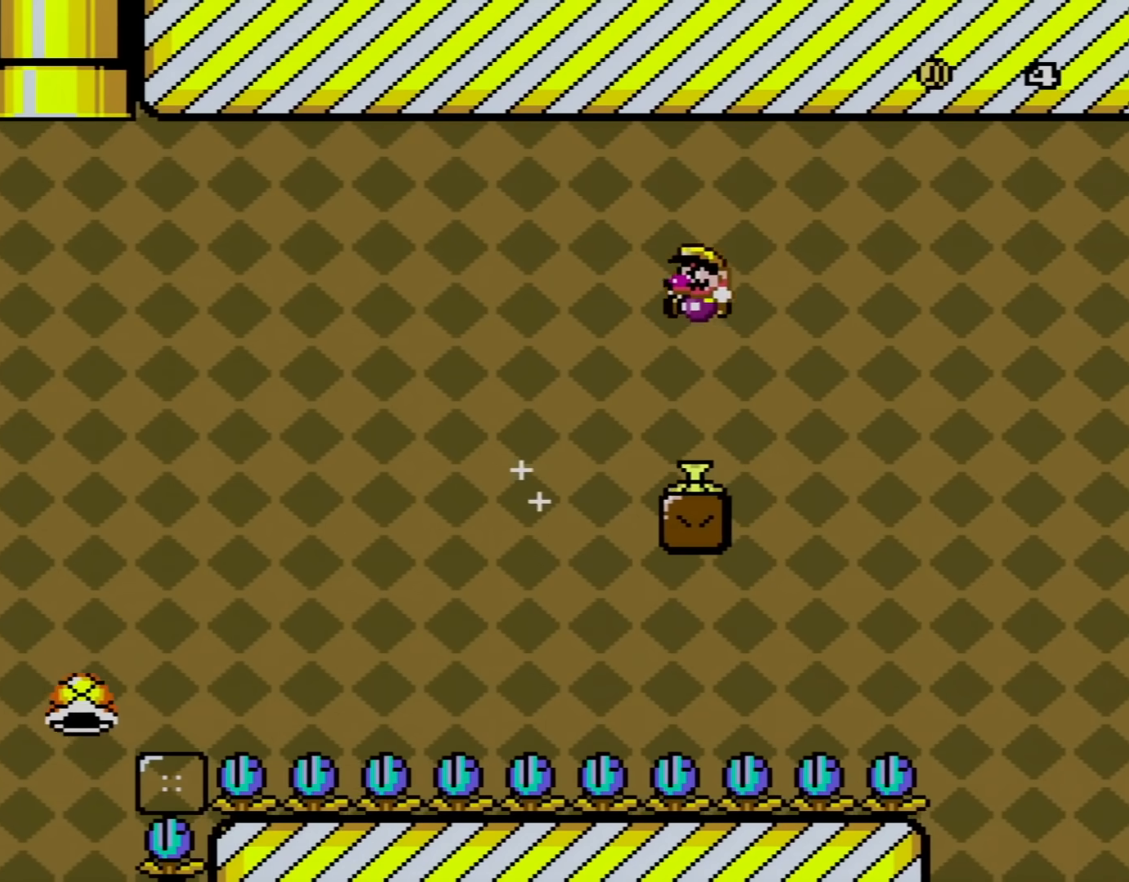
{"buttons": ["X"], "events": [[150, "DPAD_LEFT", "up"]]}
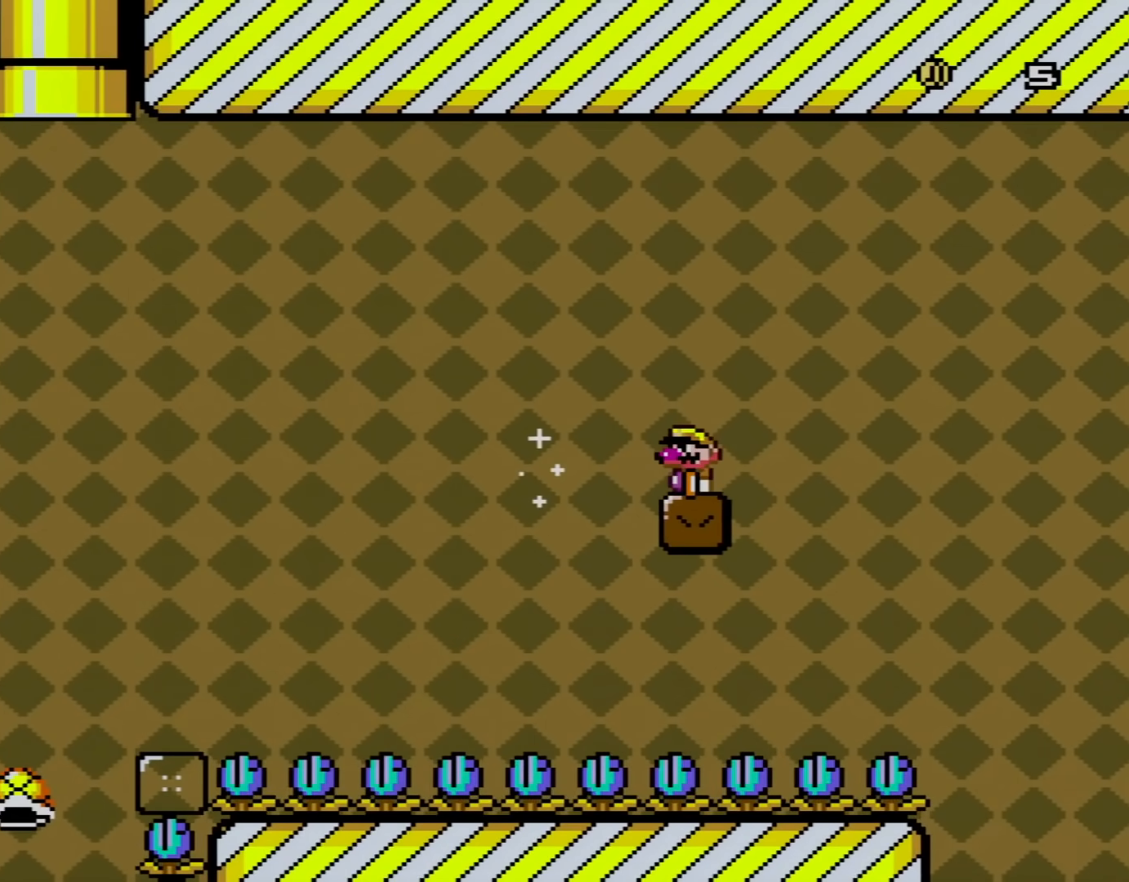
{"buttons": ["X"], "events": []}
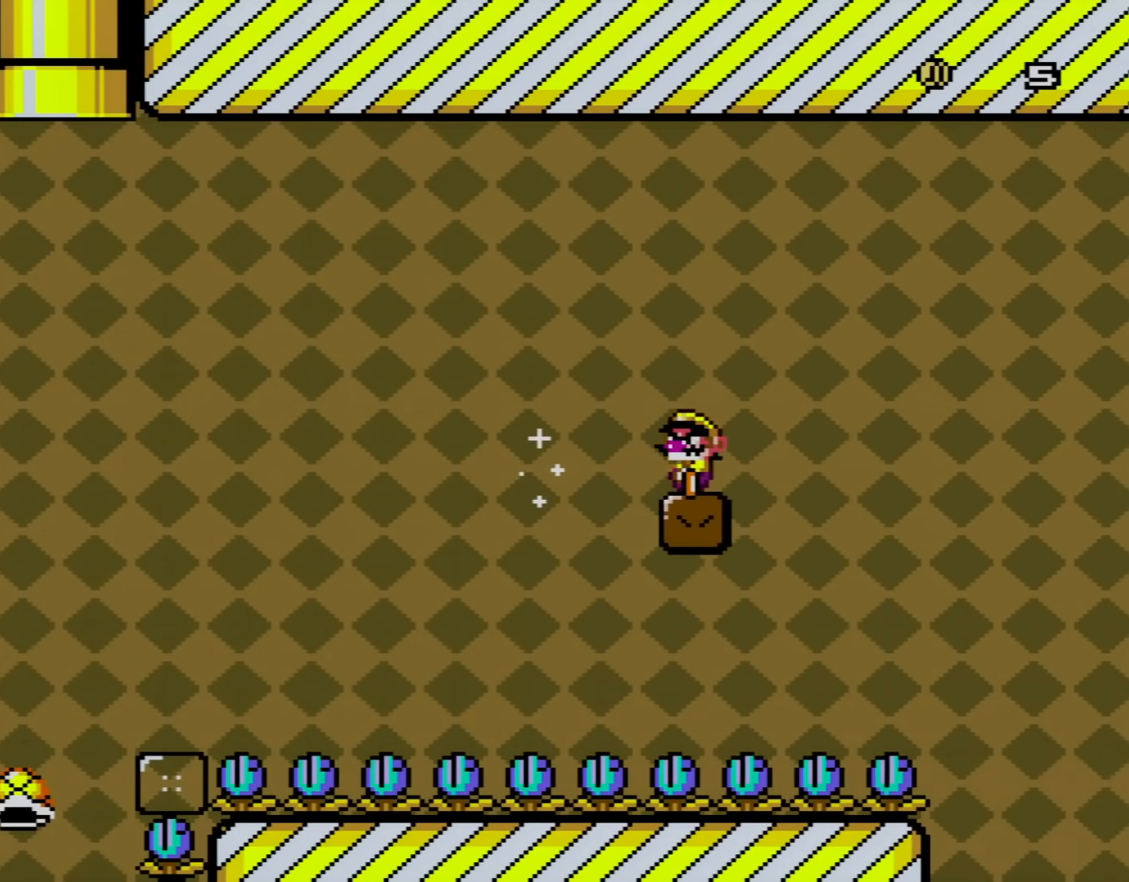
{"buttons": ["A", "X", "DPAD_RIGHT"], "events": [[100, "DPAD_RIGHT", "down"], [317, "A", "down"]]}
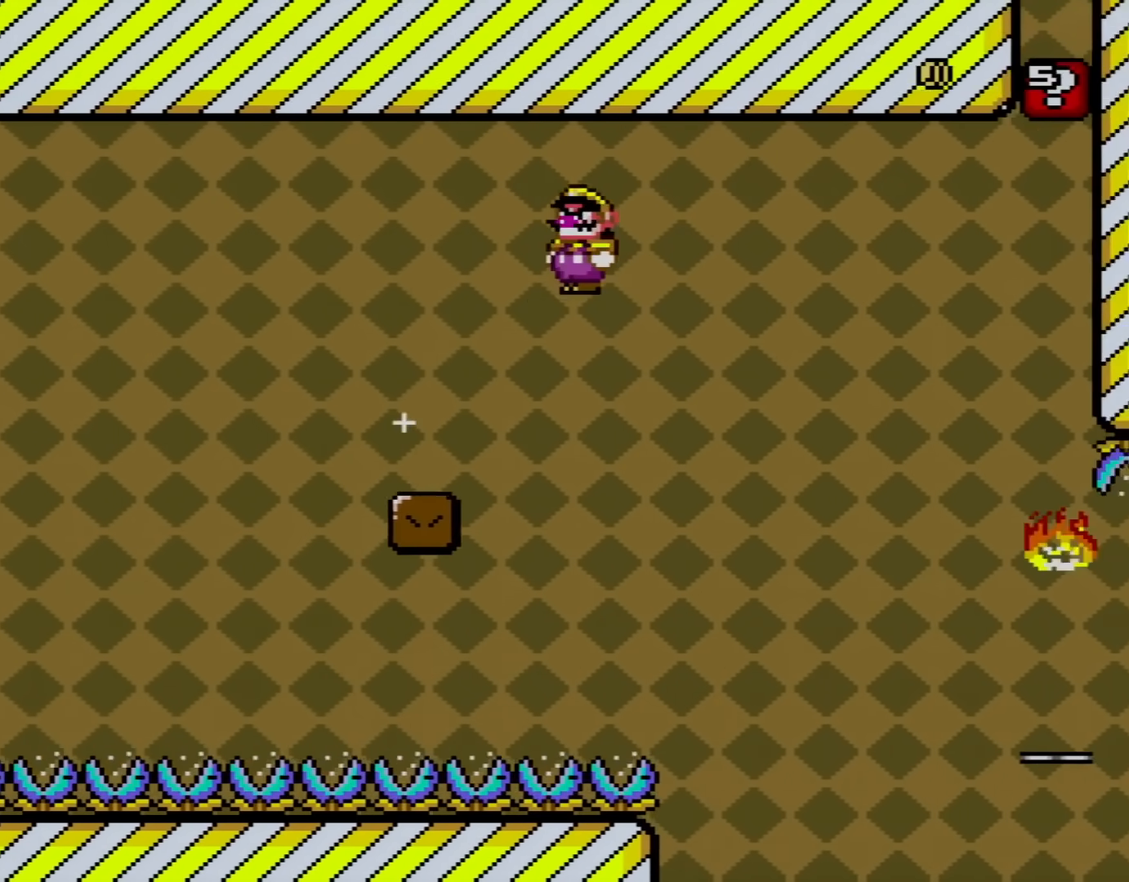
{"buttons": ["A", "X", "DPAD_UP", "DPAD_LEFT"], "events": [[150, "DPAD_RIGHT", "up"], [150, "L1", "down"], [201, "DPAD_RIGHT", "down"], [201, "L1", "up"], [334, "DPAD_LEFT", "down"], [334, "DPAD_RIGHT", "up"], [334, "DPAD_UP", "down"]]}
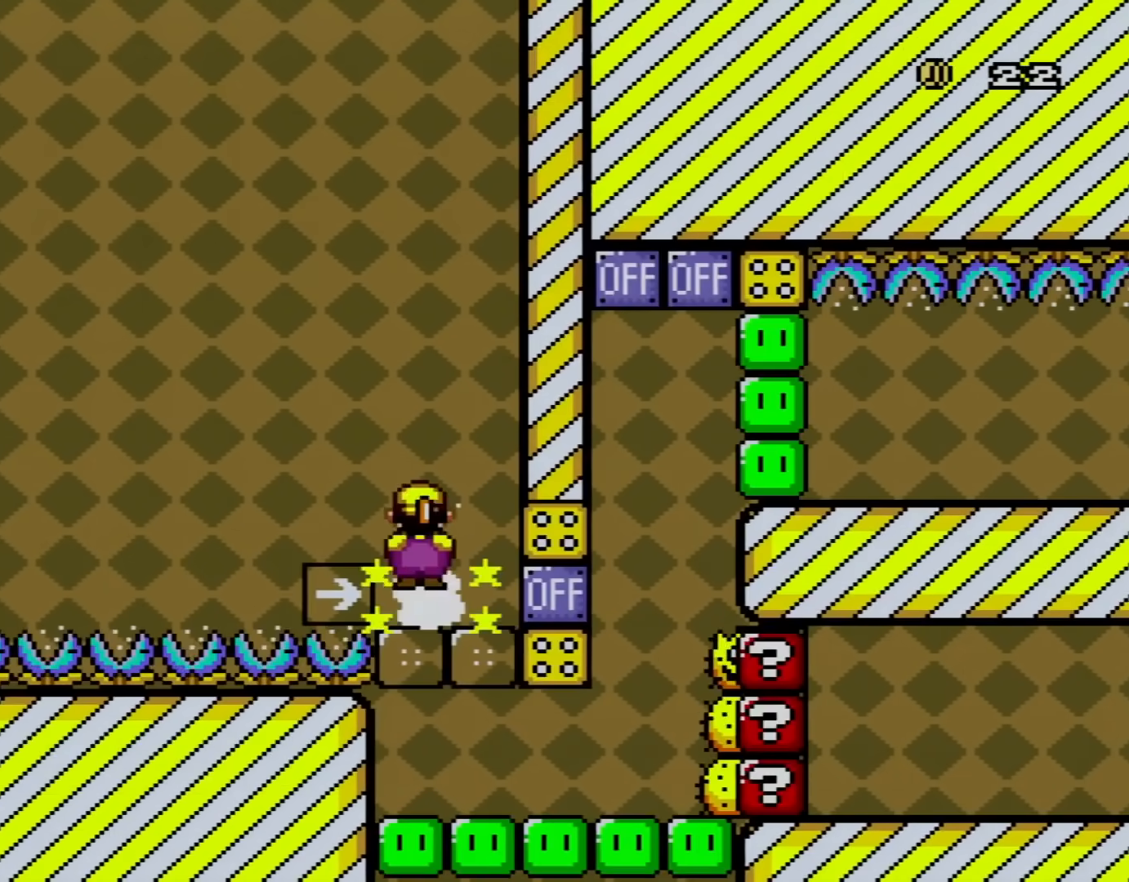
{"buttons": ["X", "DPAD_UP", "DPAD_LEFT"], "events": [[83, "DPAD_LEFT", "up"], [100, "DPAD_RIGHT", "down"], [100, "DPAD_UP", "up"], [367, "A", "up"], [367, "DPAD_LEFT", "down"], [367, "DPAD_RIGHT", "up"], [417, "DPAD_UP", "down"]]}
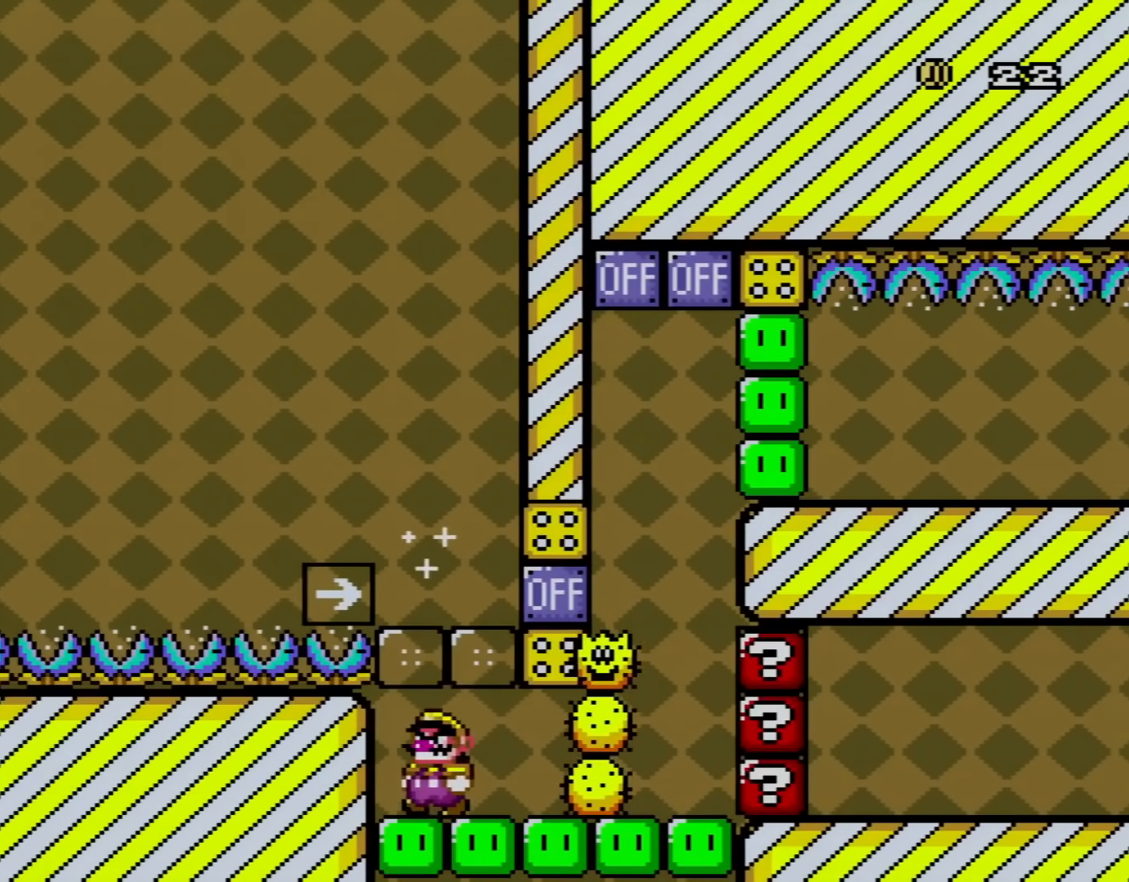
{"buttons": ["A", "X", "DPAD_RIGHT"], "events": [[17, "DPAD_LEFT", "up"], [17, "DPAD_UP", "up"], [184, "A", "down"], [417, "DPAD_RIGHT", "down"]]}
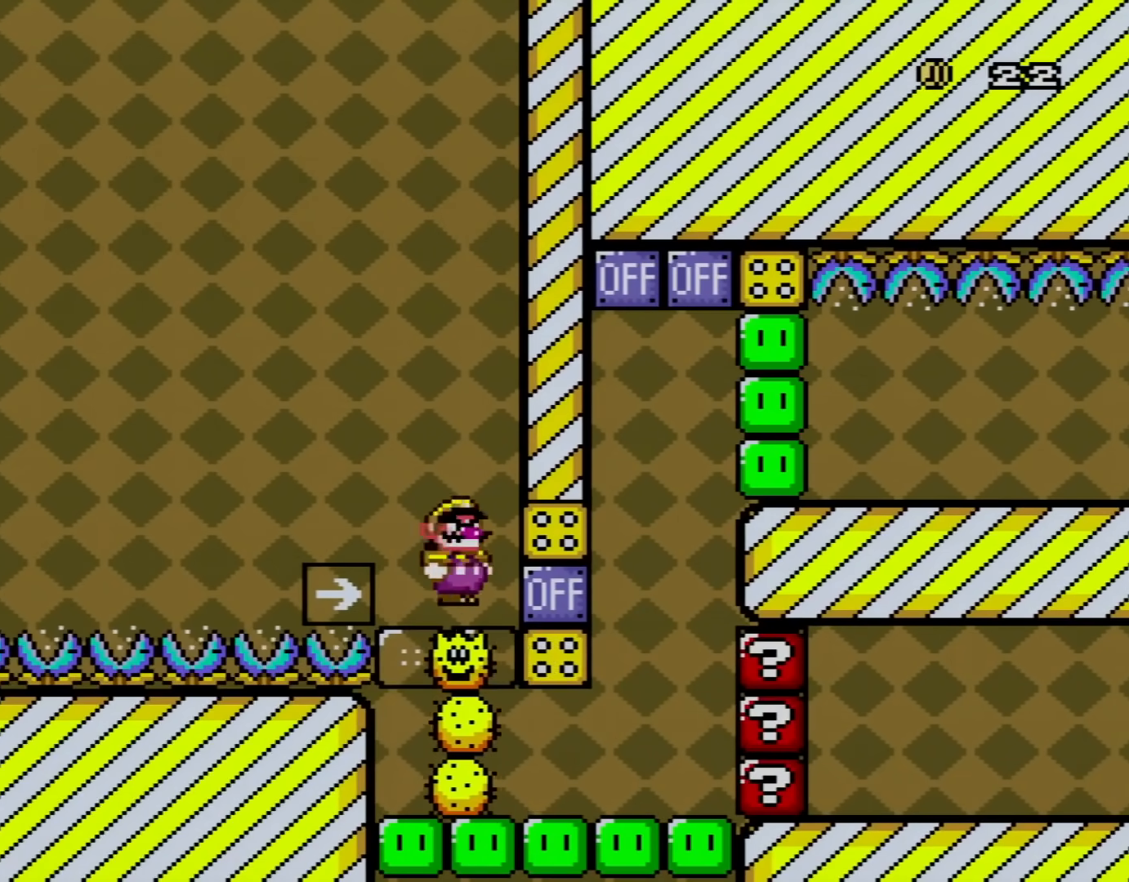
{"buttons": ["X", "DPAD_RIGHT"], "events": [[167, "A", "up"]]}
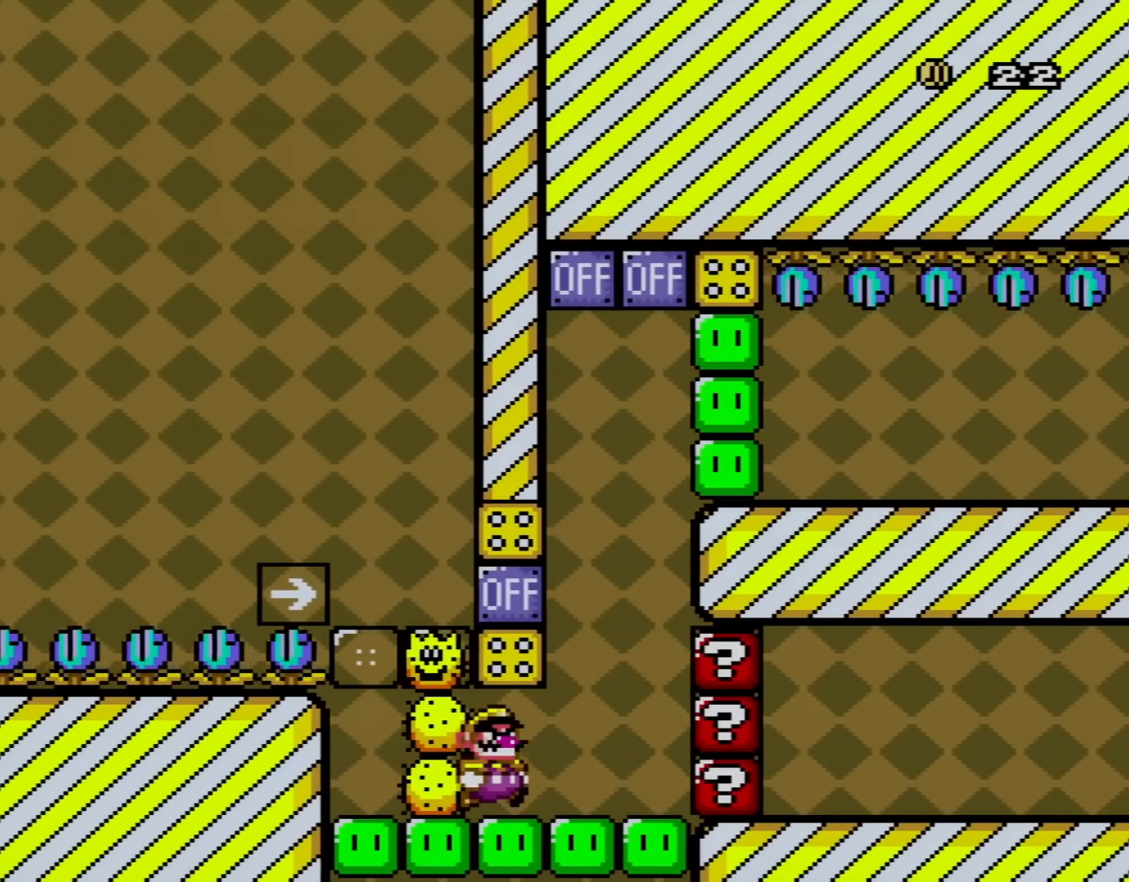
{"buttons": ["X", "DPAD_LEFT"], "events": [[250, "A", "down"], [300, "DPAD_RIGHT", "up"], [350, "DPAD_LEFT", "down"], [433, "A", "up"], [433, "DPAD_UP", "down"], [500, "DPAD_UP", "up"]]}